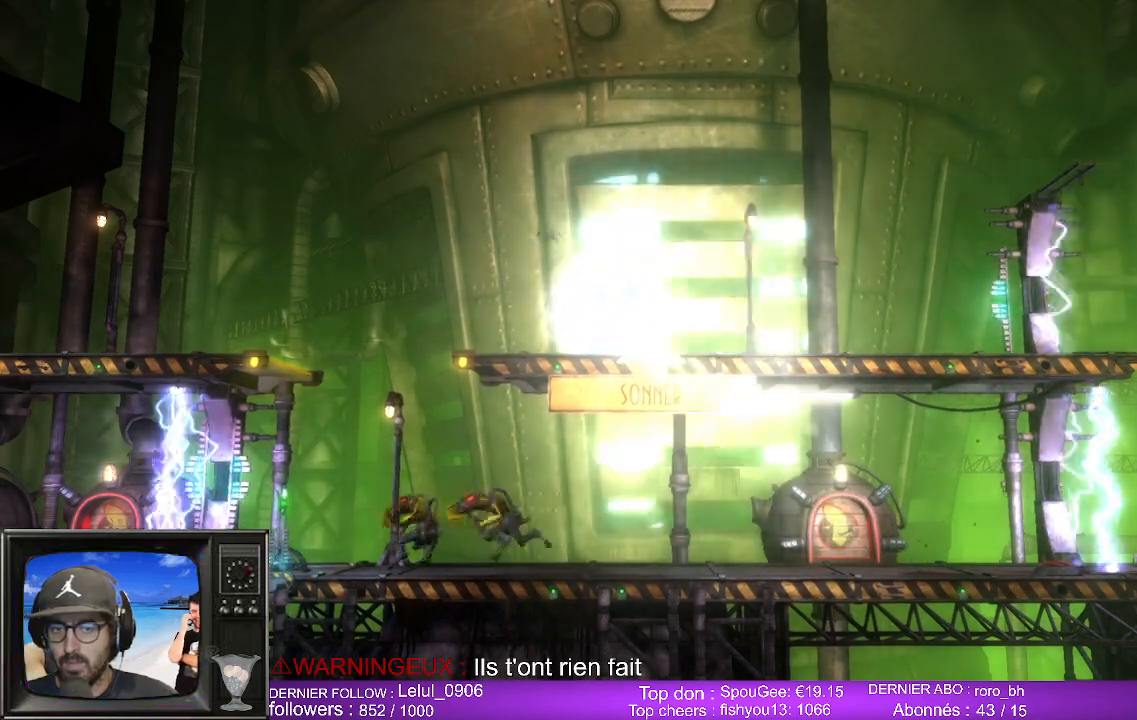
Gameplay with a controller (Xbox layout); each line is a JSON object with the inputs held at the frame after it. "events" lists button and stick changes between this image and that frame as [ms after this image, input, new state], when the widget could be followed in between.
{"buttons": ["L2", "R2"], "left_stick": "center", "right_stick": "center", "events": []}
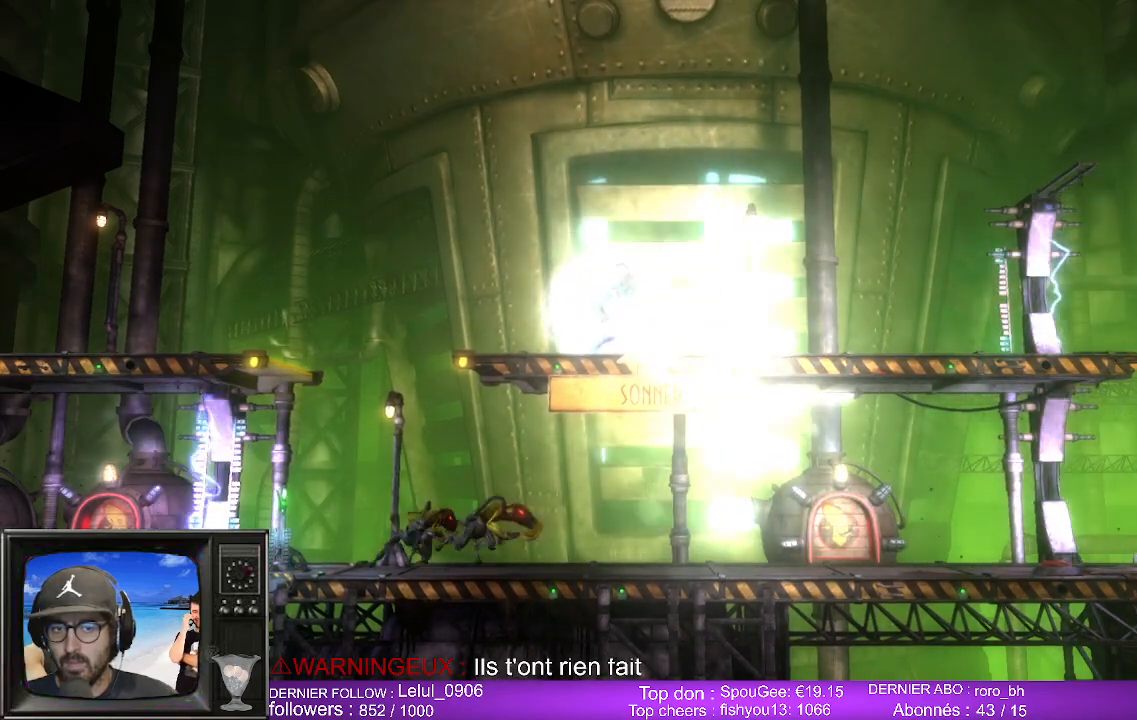
{"buttons": ["L2", "R2"], "left_stick": "center", "right_stick": "center", "events": []}
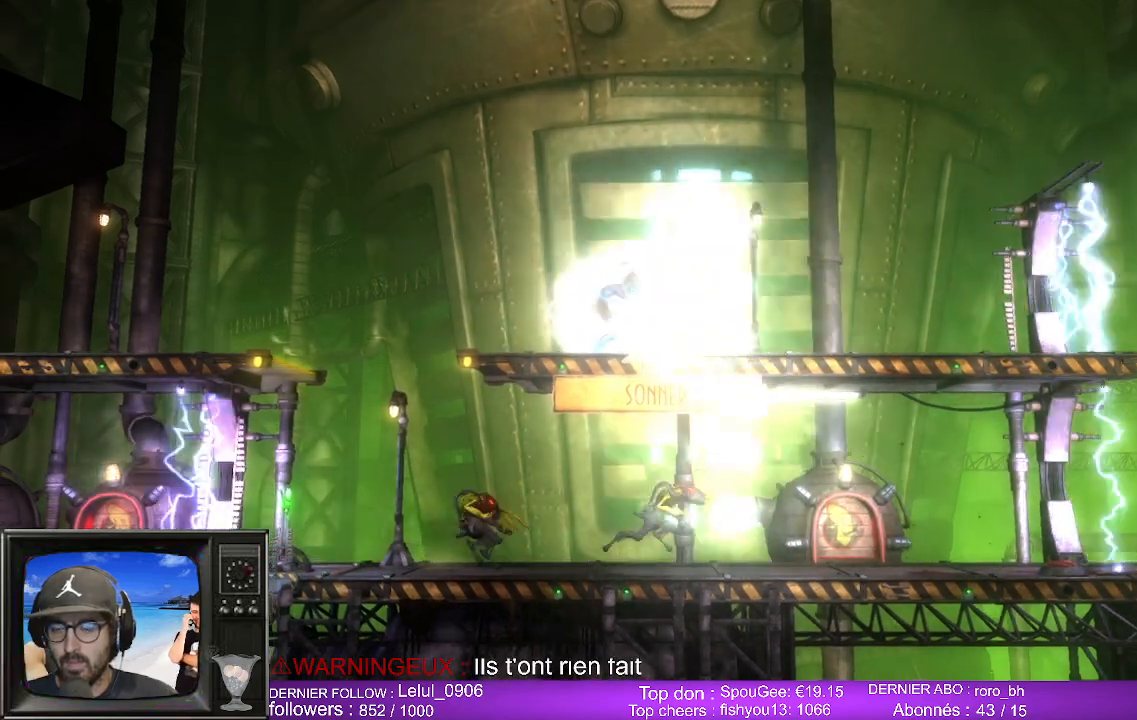
{"buttons": ["L2", "R2"], "left_stick": "center", "right_stick": "center", "events": []}
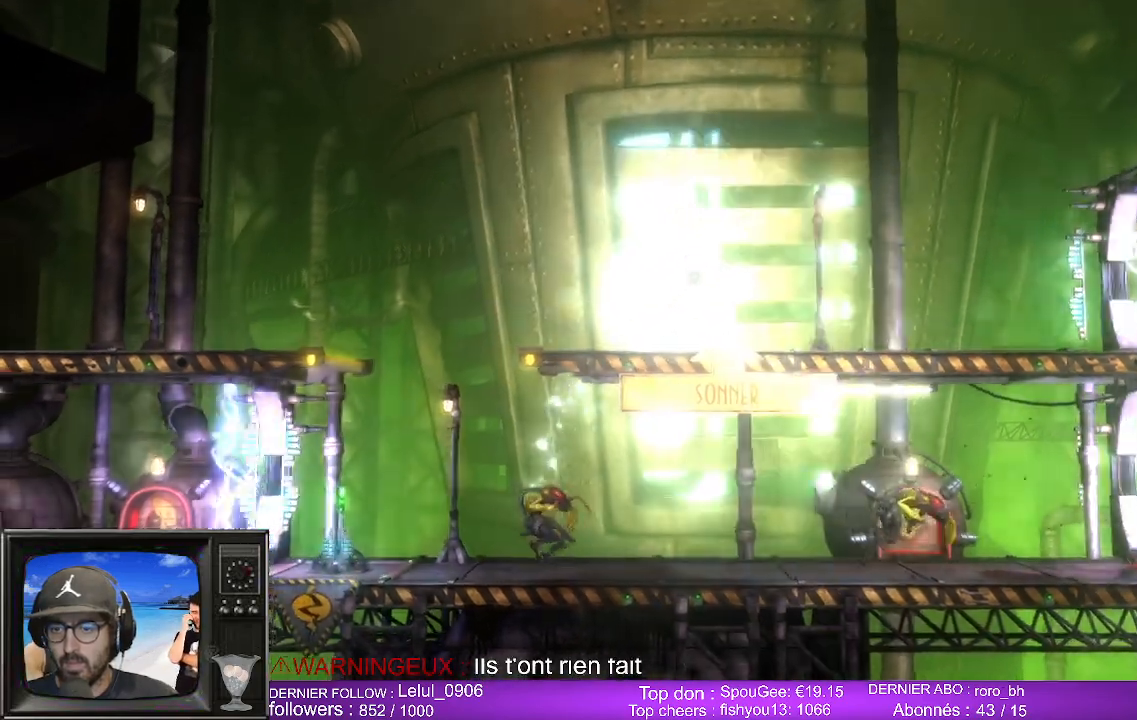
{"buttons": ["L2", "R2"], "left_stick": "center", "right_stick": "center", "events": []}
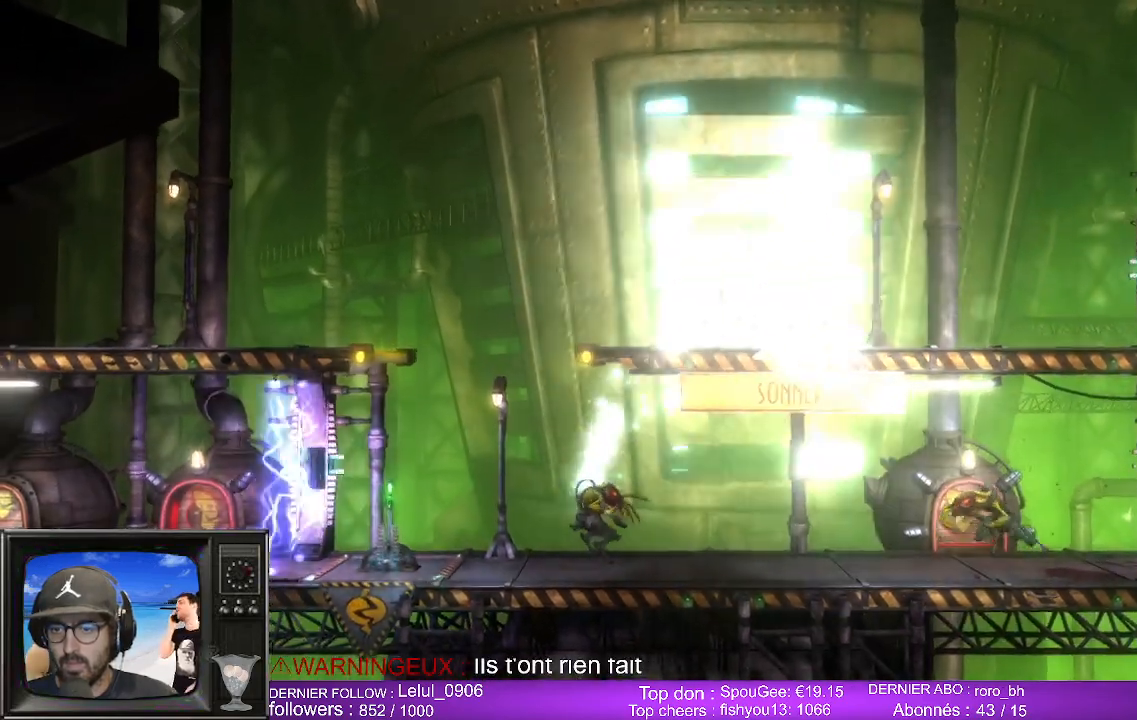
{"buttons": ["L2", "R2"], "left_stick": "center", "right_stick": "center", "events": []}
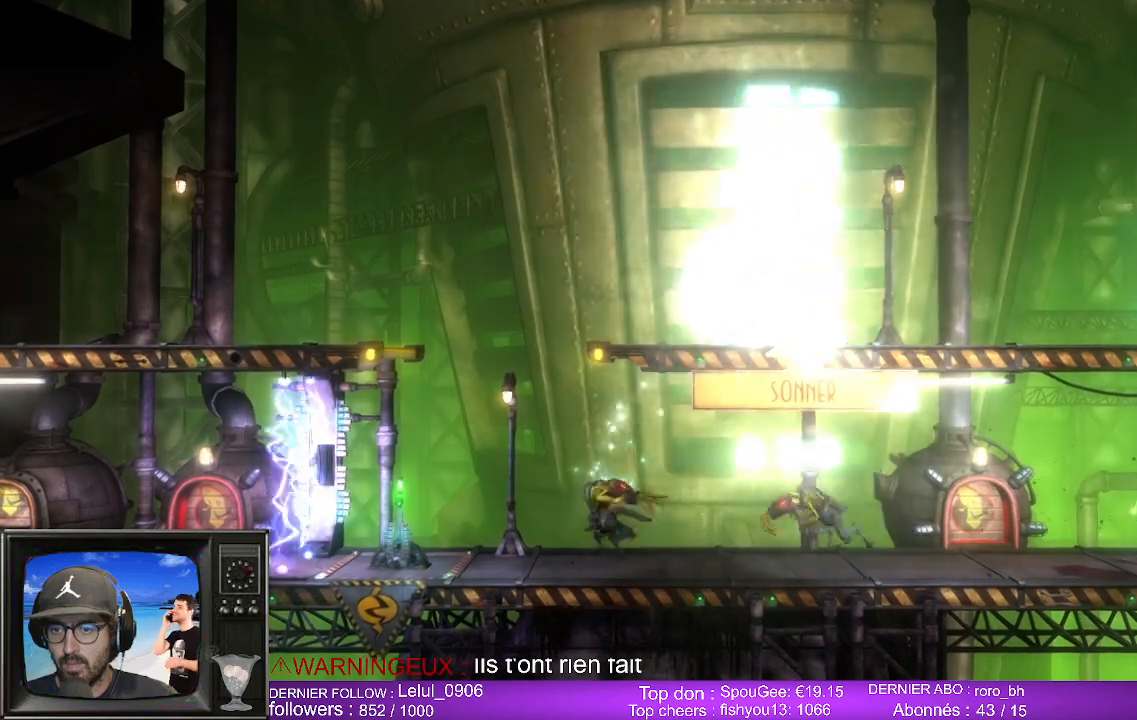
{"buttons": ["L2", "R2"], "left_stick": "center", "right_stick": "center", "events": []}
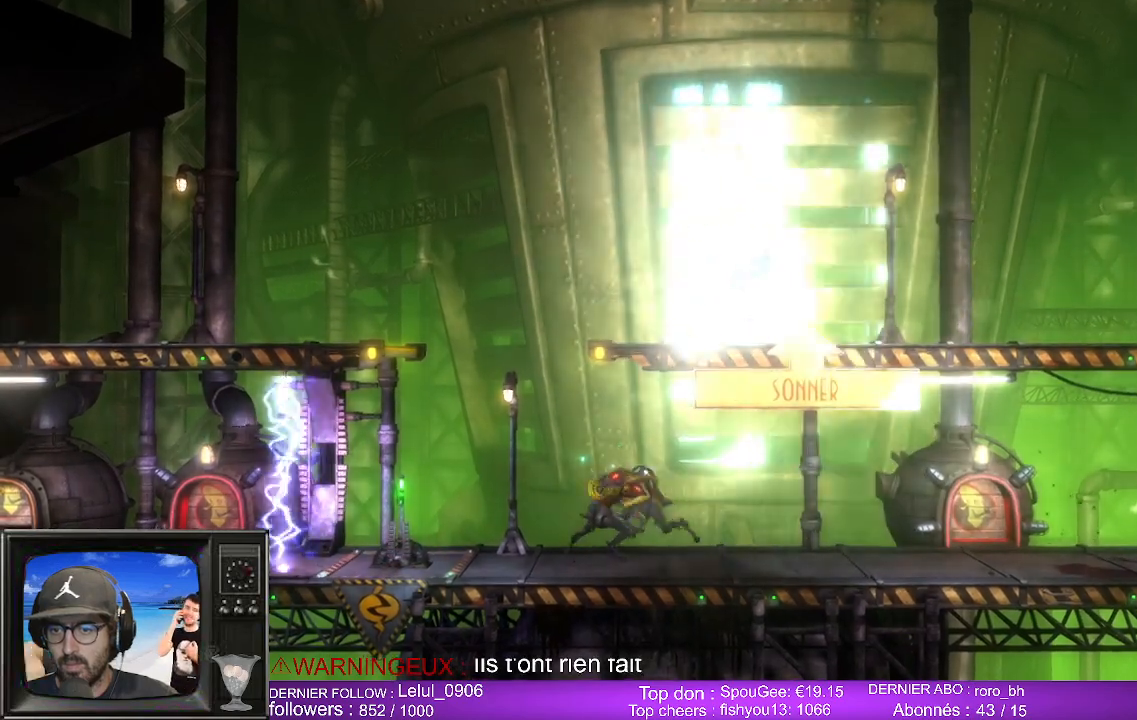
{"buttons": [], "left_stick": "left", "right_stick": "center", "events": [[17, "L2", "up"], [33, "R2", "up"], [67, "B", "down"], [317, "B", "up"], [367, "left_stick", "left"]]}
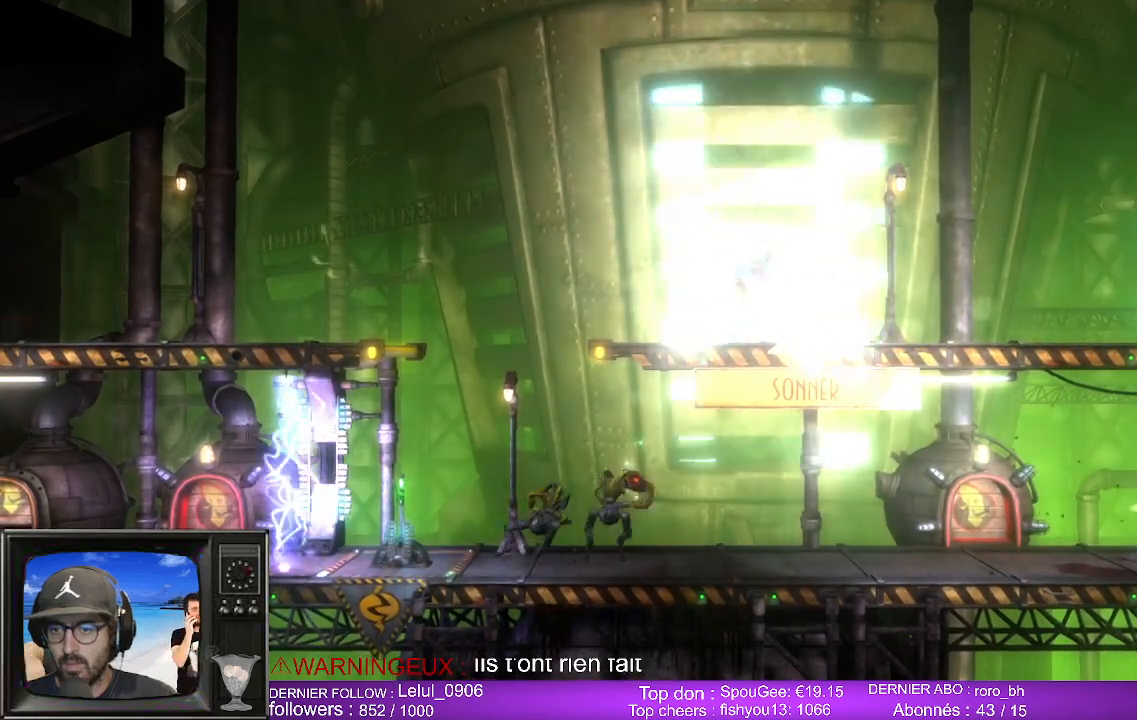
{"buttons": ["B"], "left_stick": "center", "right_stick": "center", "events": [[50, "B", "down"], [133, "left_stick", "center"]]}
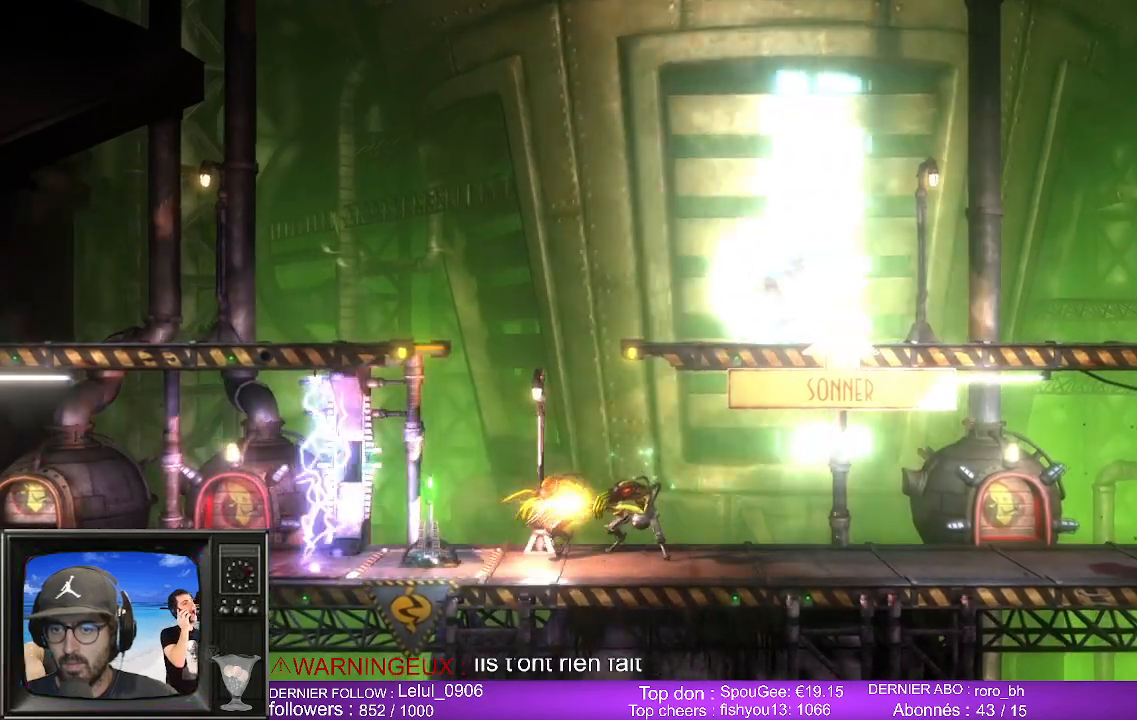
{"buttons": [], "left_stick": "center", "right_stick": "center", "events": [[67, "B", "up"]]}
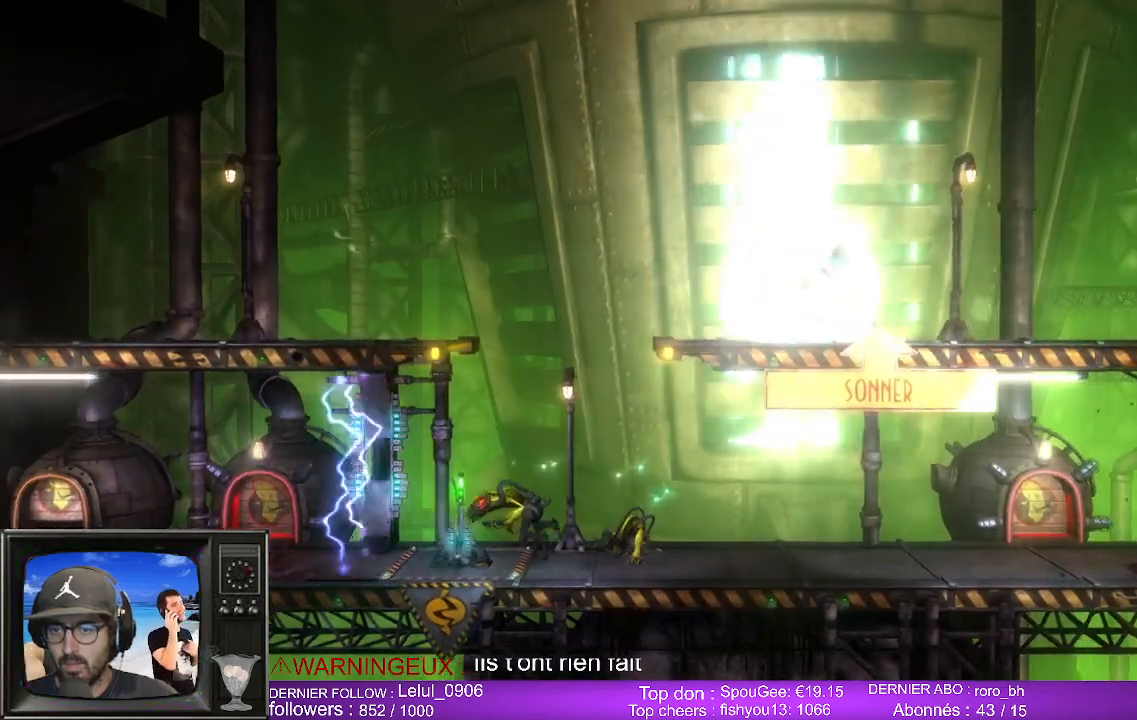
{"buttons": ["X"], "left_stick": "center", "right_stick": "center", "events": [[267, "X", "down"], [450, "X", "up"], [500, "X", "down"]]}
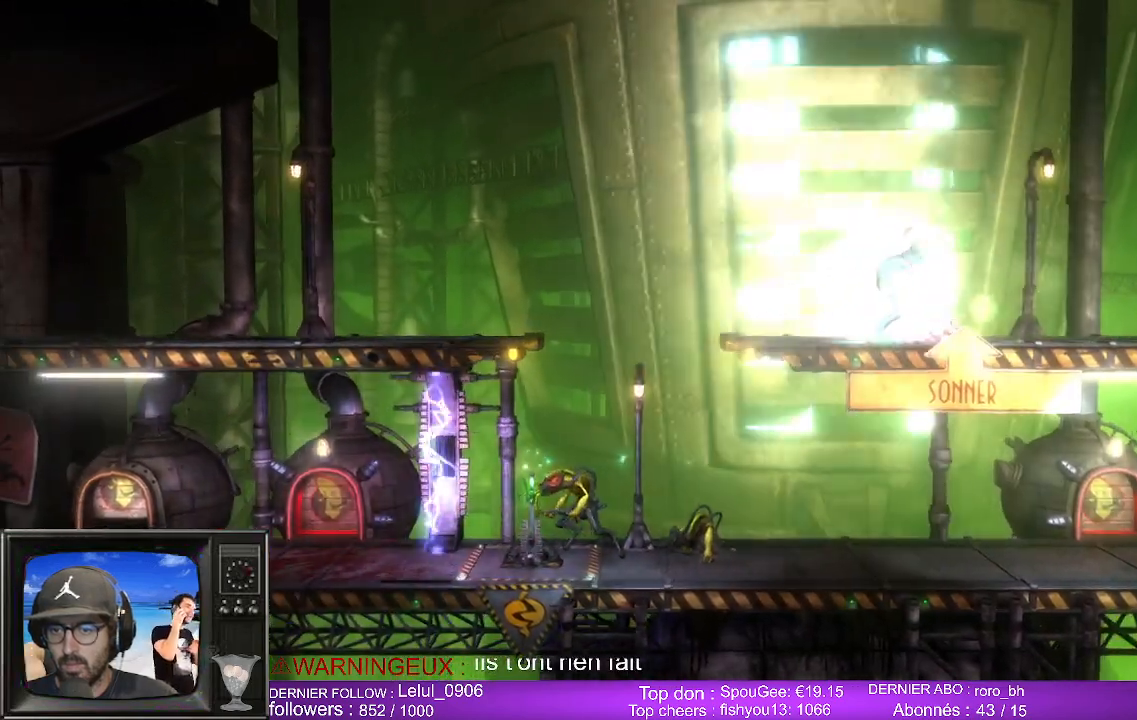
{"buttons": [], "left_stick": "left", "right_stick": "center", "events": [[150, "X", "up"], [500, "left_stick", "left"]]}
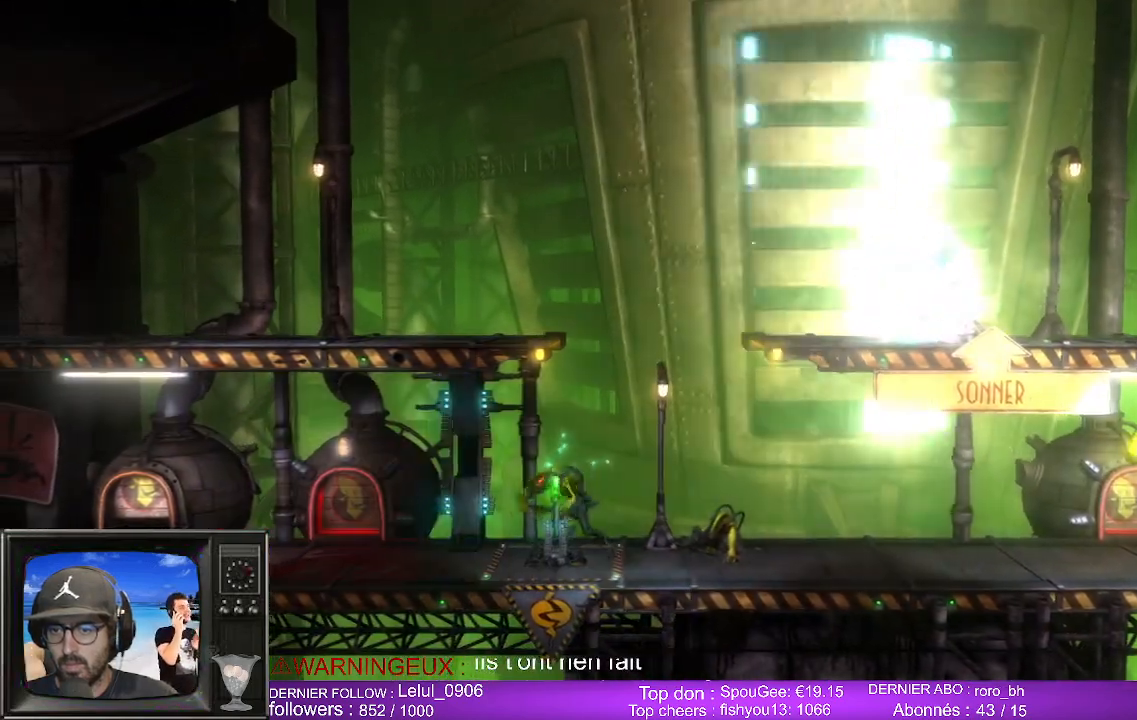
{"buttons": [], "left_stick": "left", "right_stick": "center", "events": []}
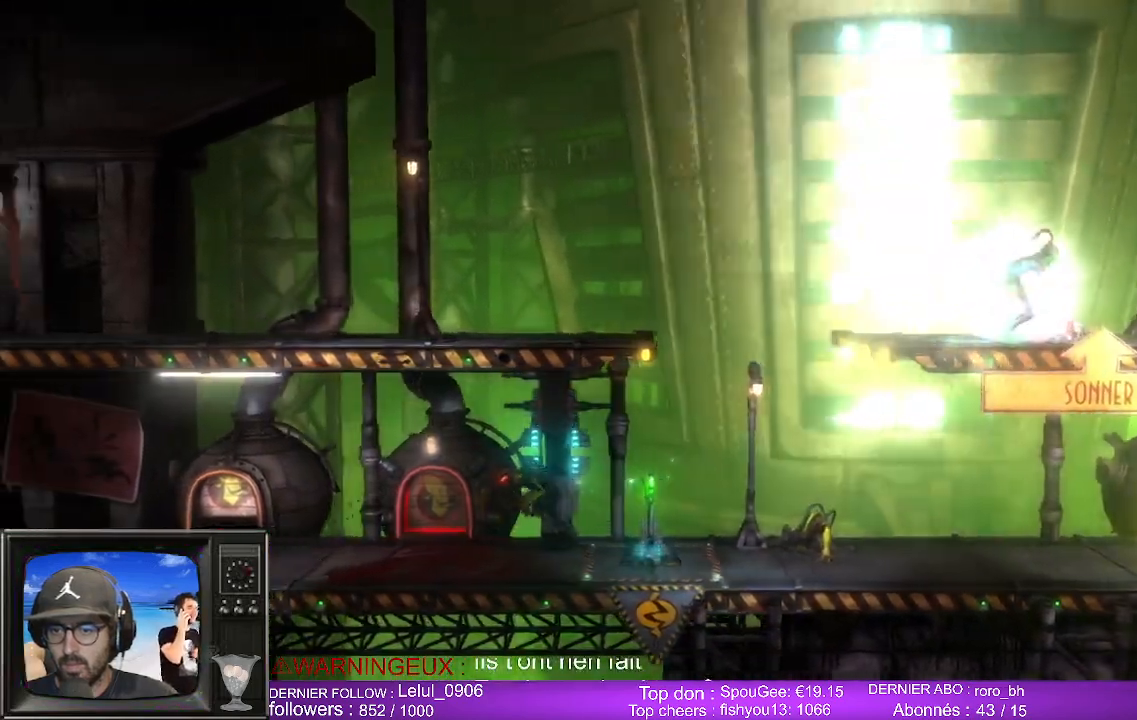
{"buttons": [], "left_stick": "left", "right_stick": "center", "events": []}
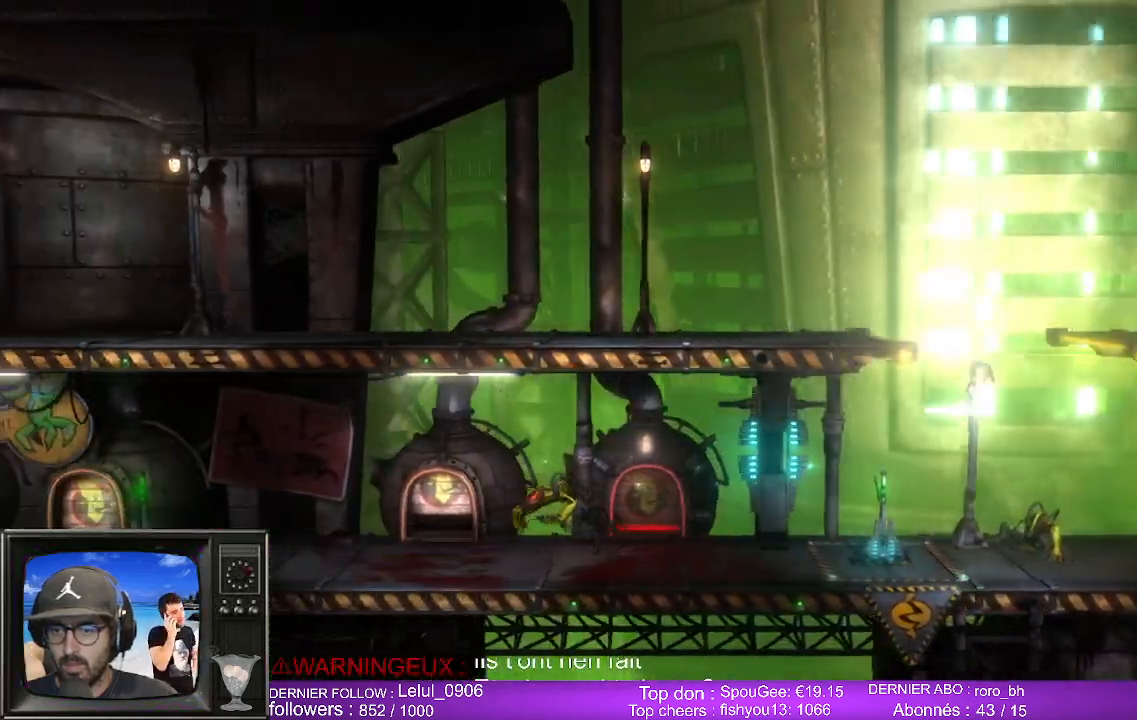
{"buttons": [], "left_stick": "left", "right_stick": "center", "events": []}
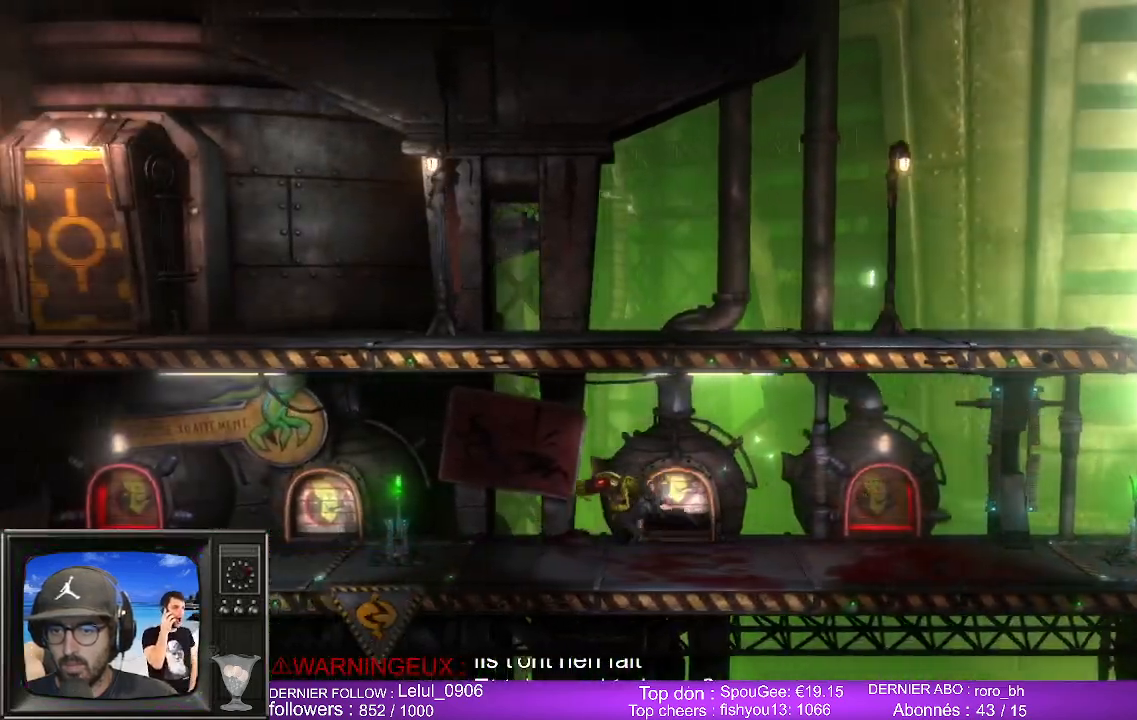
{"buttons": [], "left_stick": "left", "right_stick": "center", "events": []}
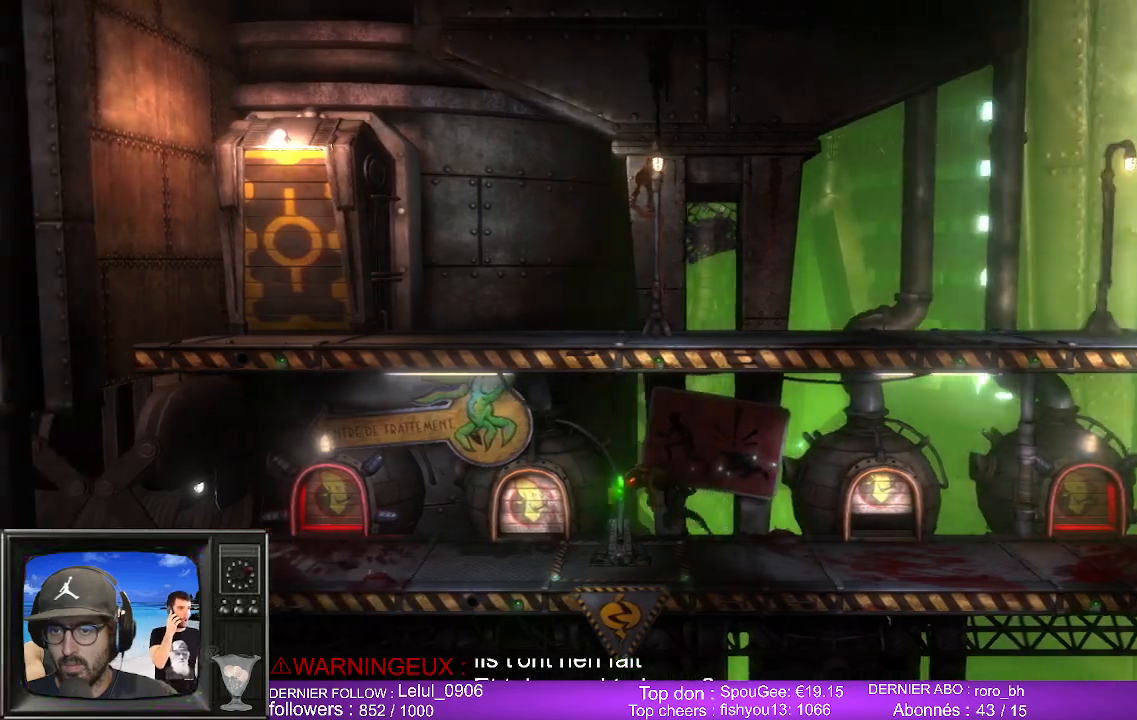
{"buttons": [], "left_stick": "right", "right_stick": "center", "events": [[17, "X", "down"], [50, "left_stick", "center"], [167, "X", "up"], [433, "left_stick", "right"]]}
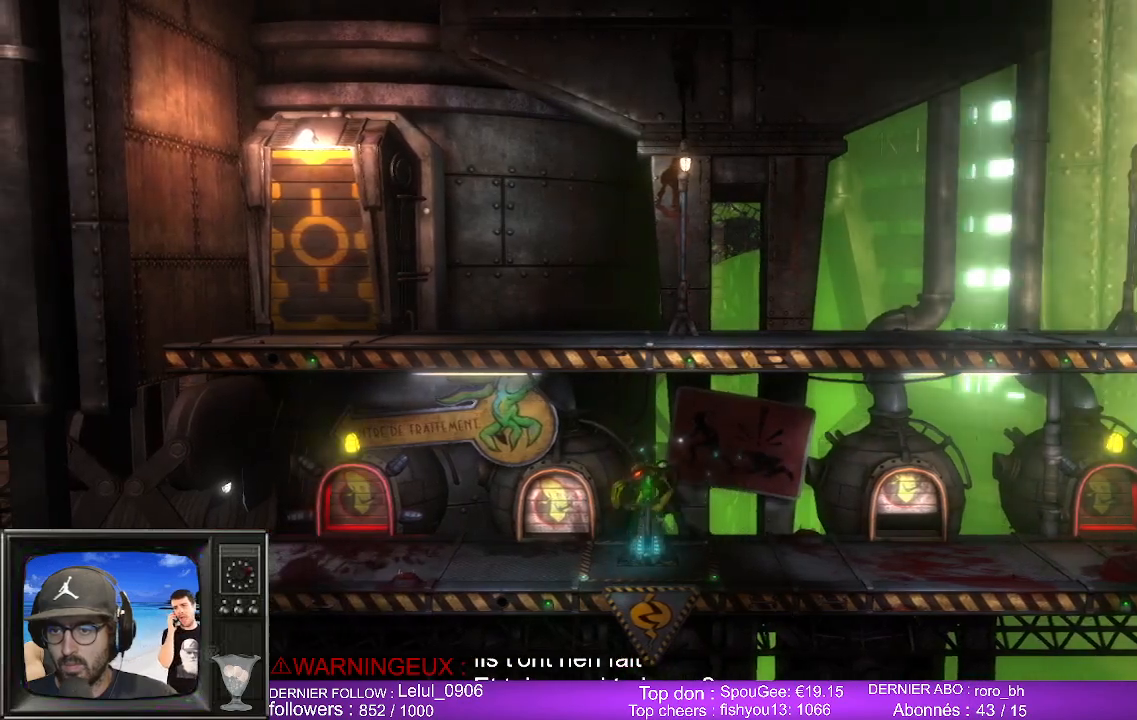
{"buttons": [], "left_stick": "right", "right_stick": "center", "events": []}
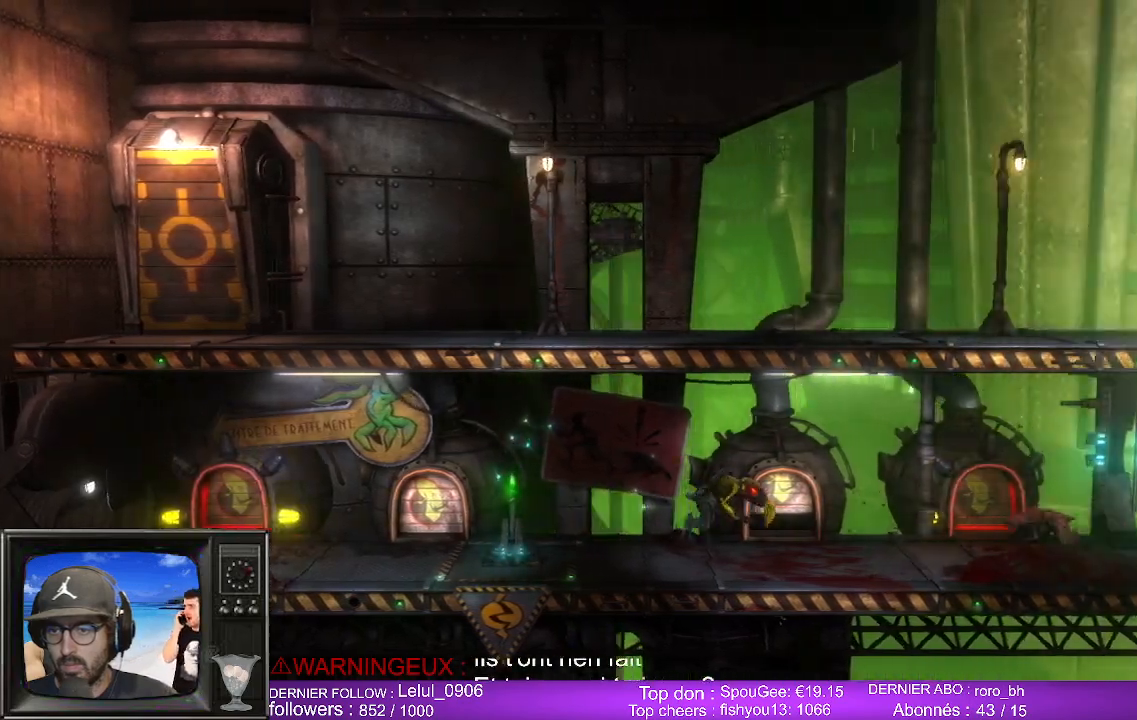
{"buttons": [], "left_stick": "right", "right_stick": "center", "events": []}
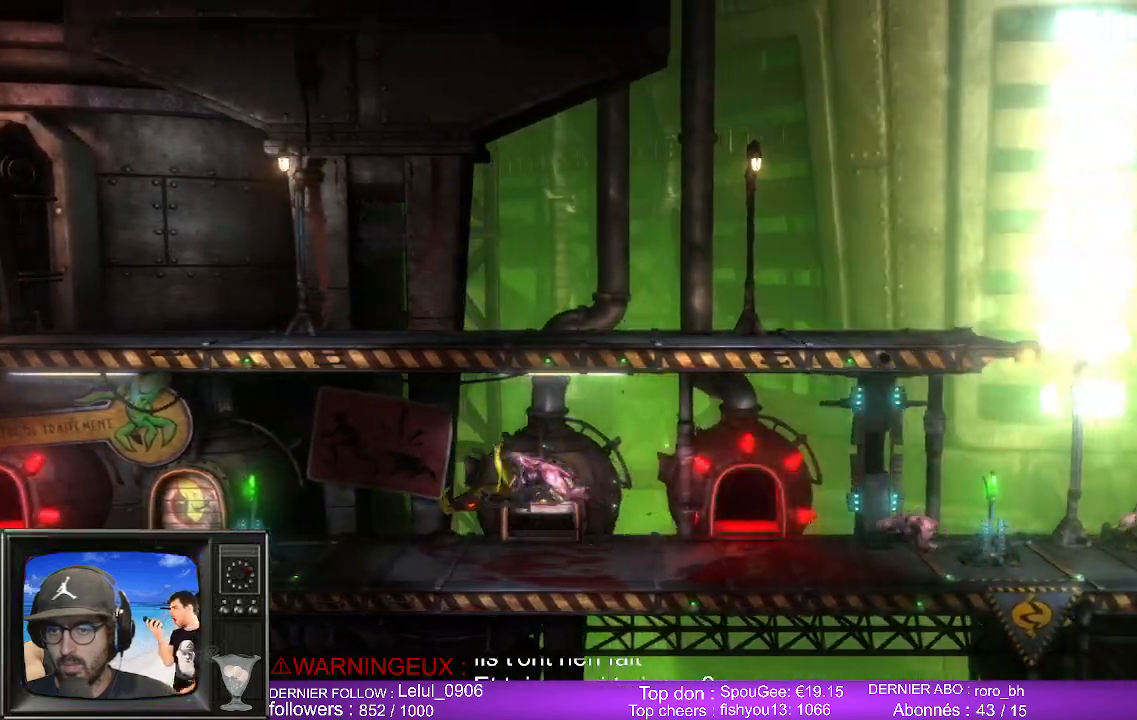
{"buttons": [], "left_stick": "right", "right_stick": "center", "events": []}
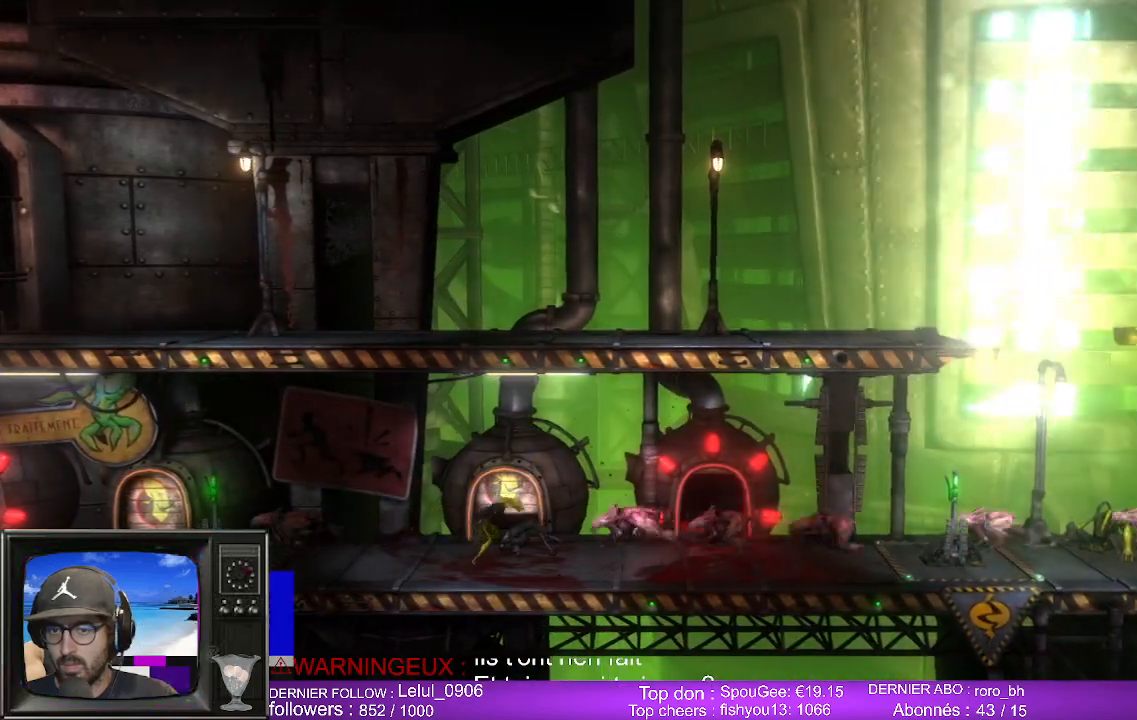
{"buttons": [], "left_stick": "right", "right_stick": "center", "events": []}
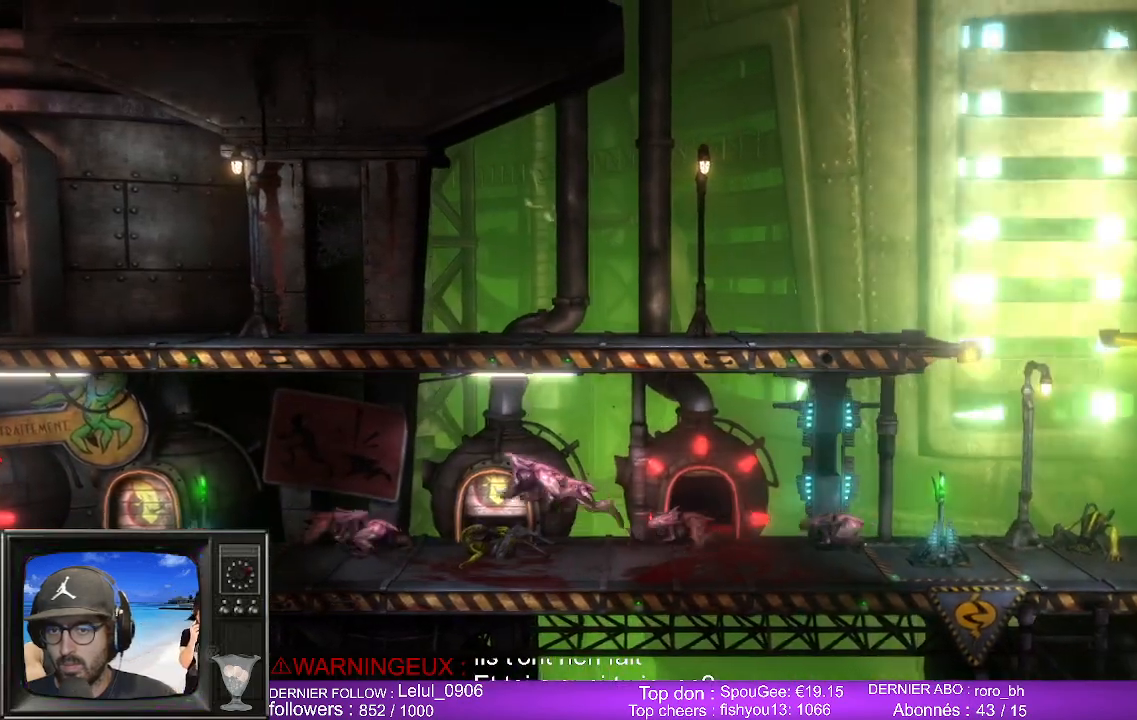
{"buttons": [], "left_stick": "right", "right_stick": "center", "events": []}
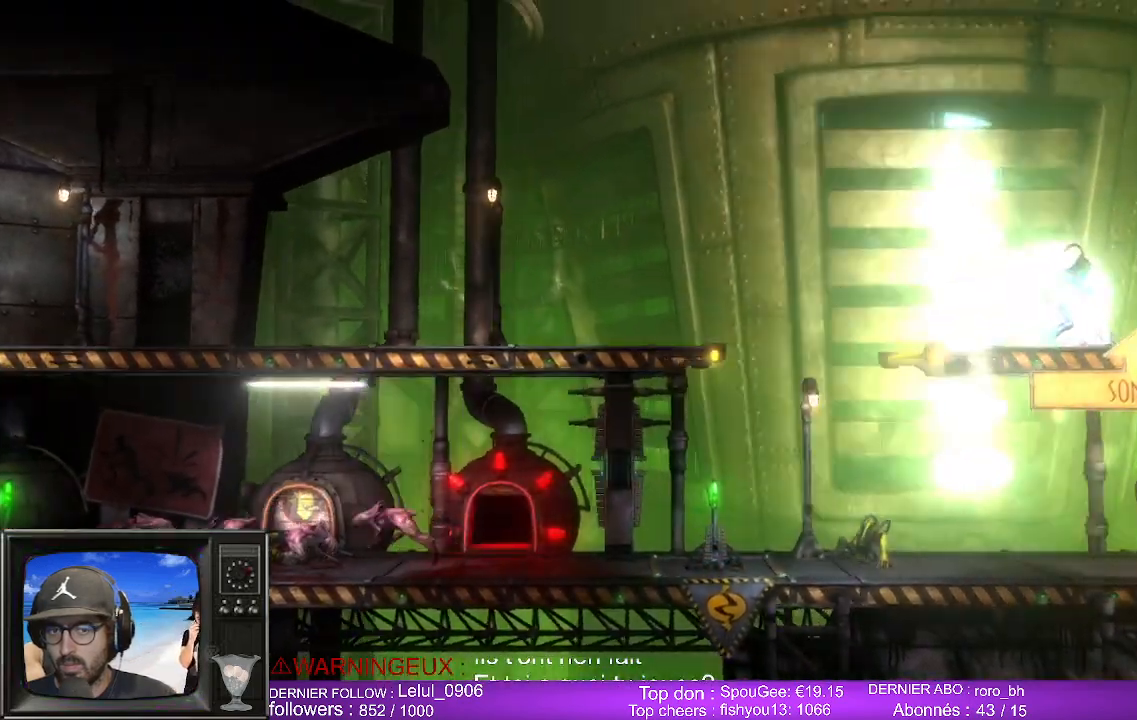
{"buttons": [], "left_stick": "right", "right_stick": "center", "events": []}
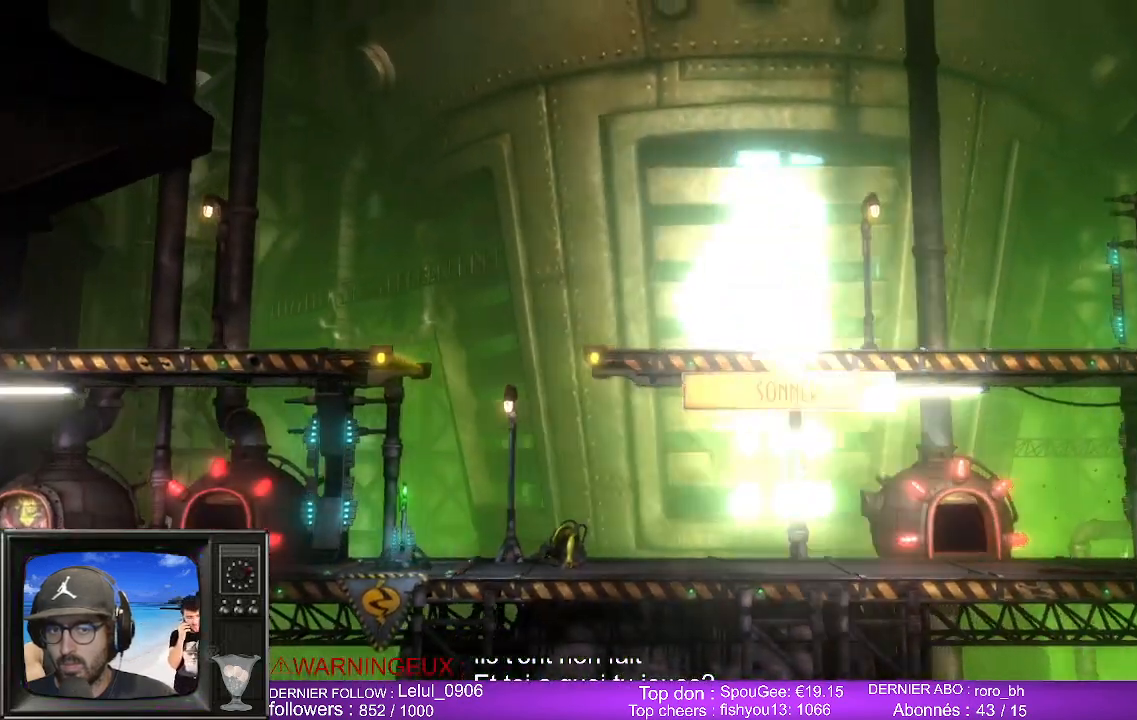
{"buttons": [], "left_stick": "right", "right_stick": "center"}
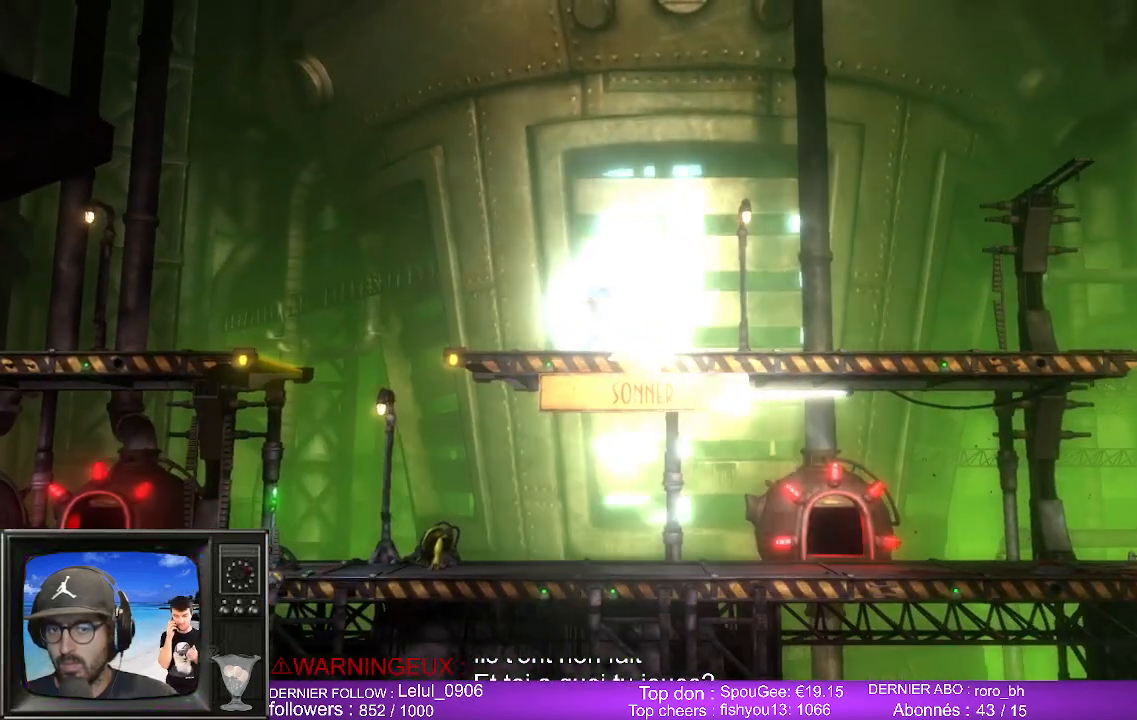
{"buttons": [], "left_stick": "right", "right_stick": "center", "events": []}
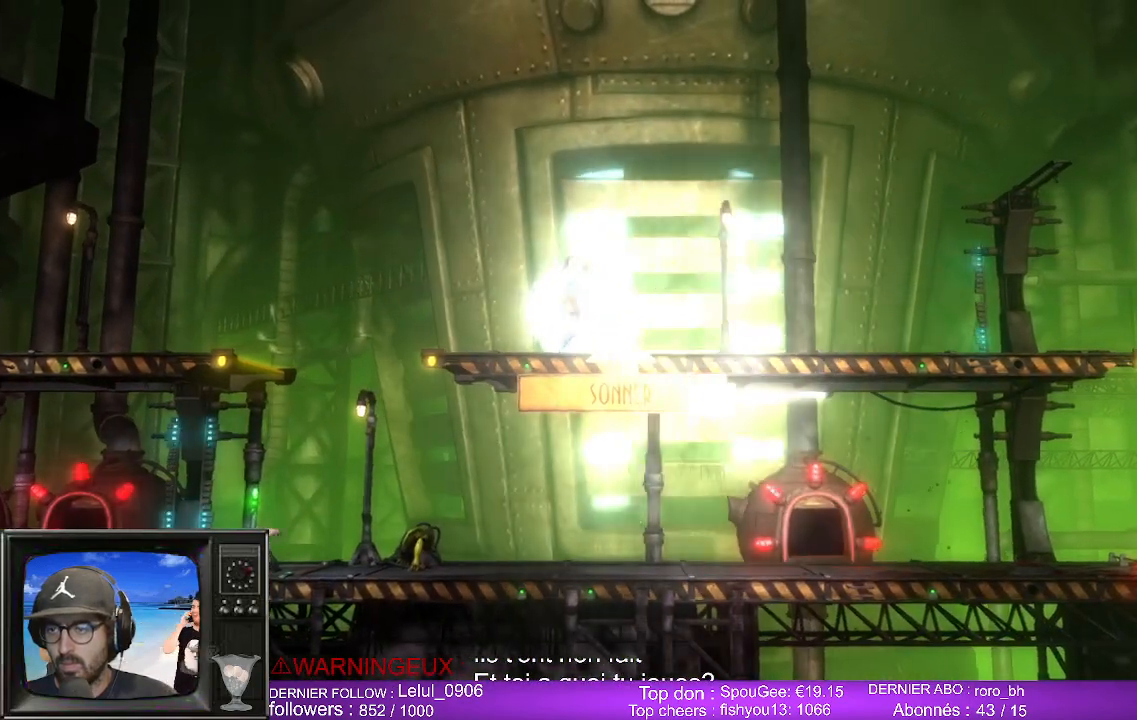
{"buttons": [], "left_stick": "right", "right_stick": "center", "events": []}
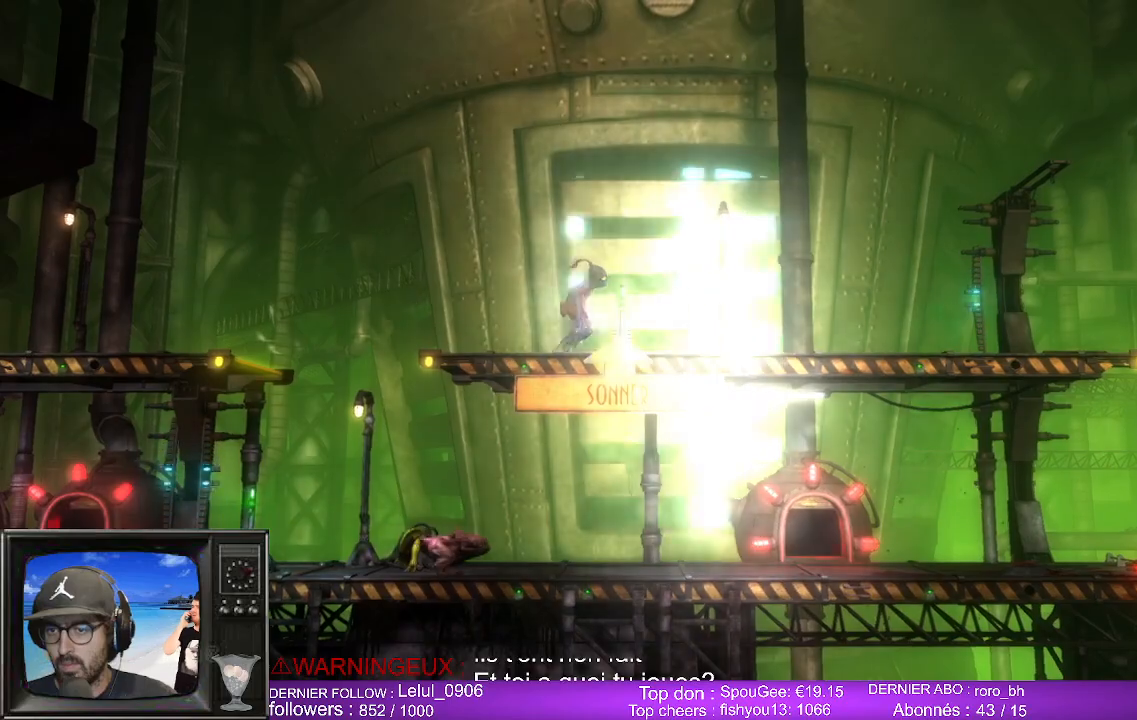
{"buttons": [], "left_stick": "right", "right_stick": "center", "events": []}
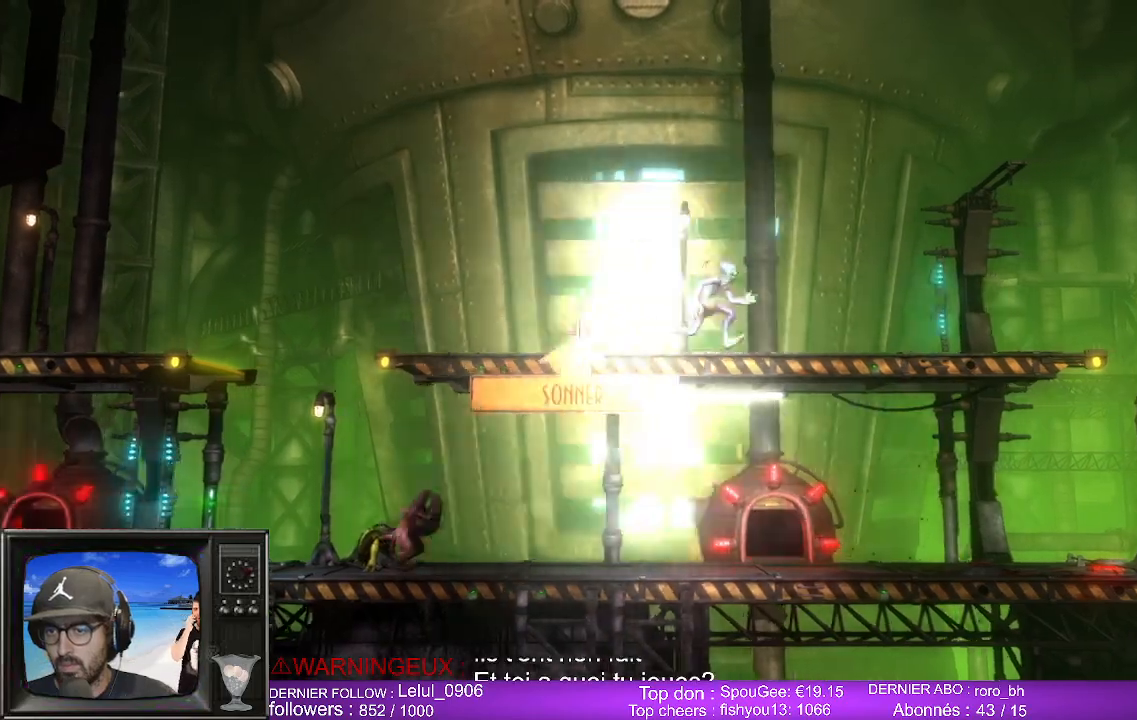
{"buttons": [], "left_stick": "right", "right_stick": "center", "events": []}
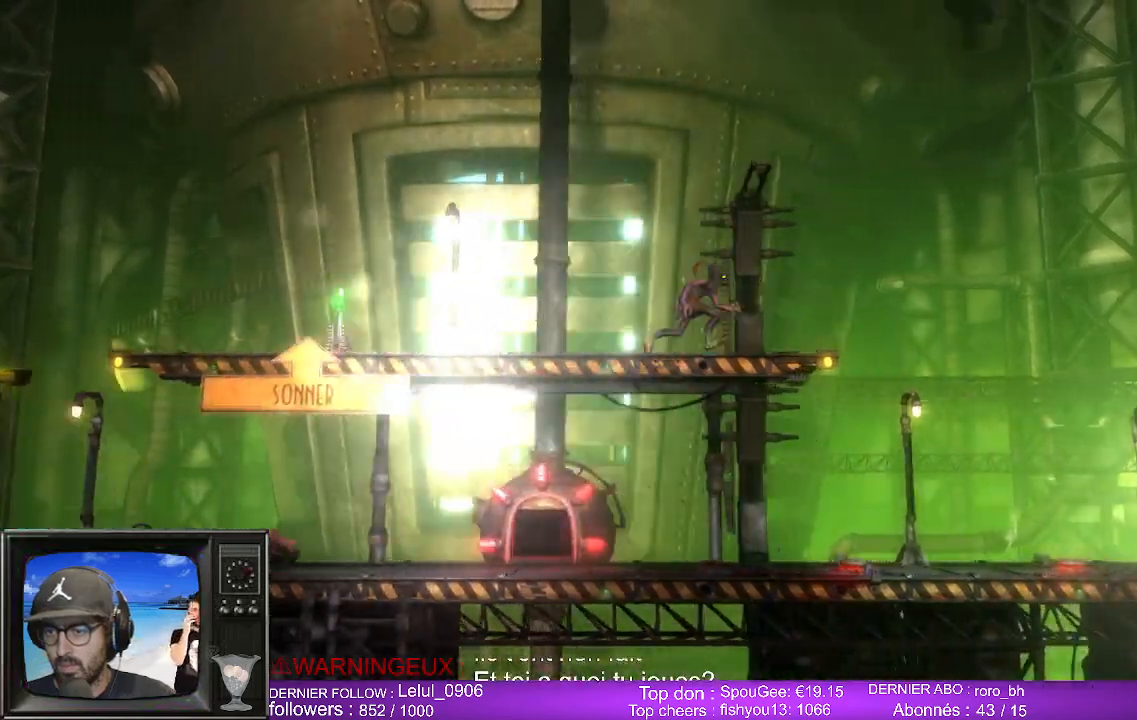
{"buttons": ["A"], "left_stick": "right", "right_stick": "center", "events": [[267, "A", "down"]]}
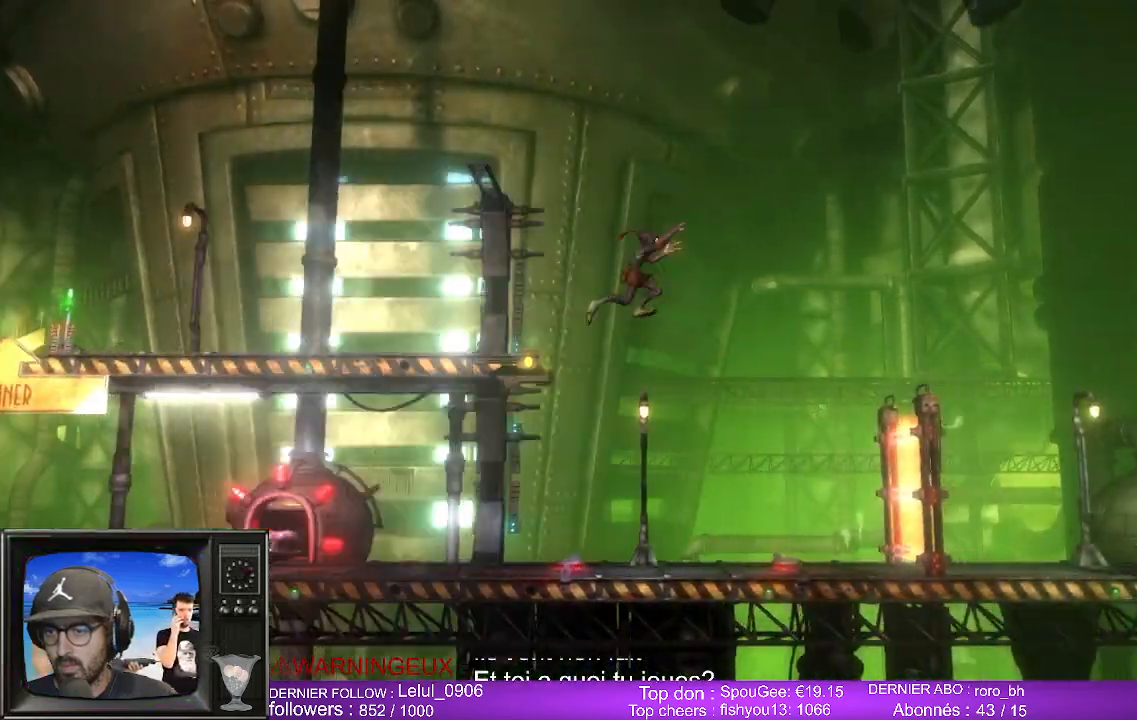
{"buttons": [], "left_stick": "right", "right_stick": "center", "events": [[183, "A", "up"]]}
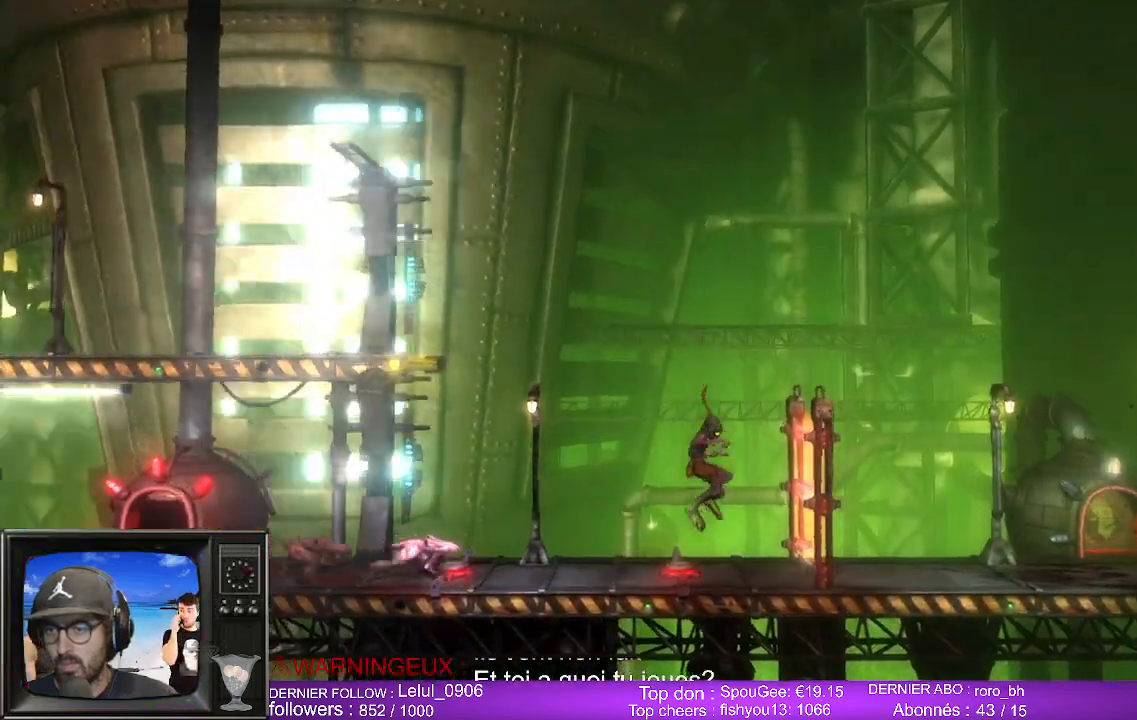
{"buttons": [], "left_stick": "right", "right_stick": "center", "events": [[350, "A", "down"], [500, "A", "up"]]}
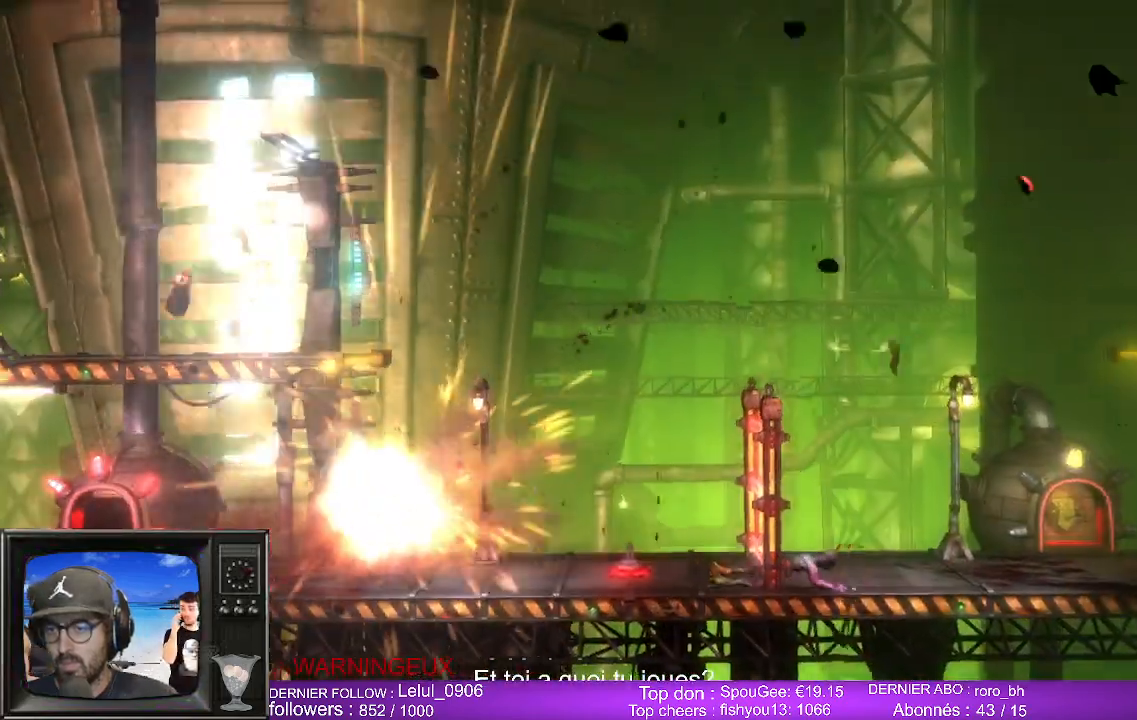
{"buttons": [], "left_stick": "right", "right_stick": "center", "events": []}